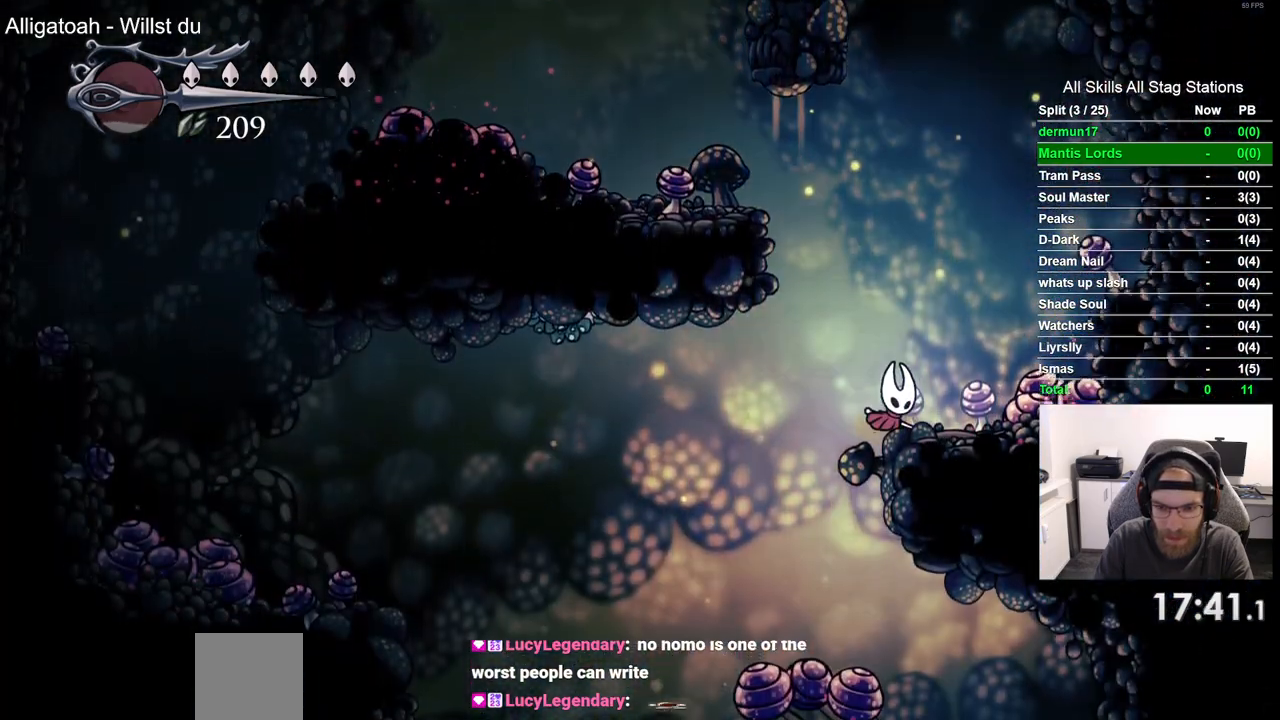
Gameplay with a controller (PlayStation layout); each line is a JSON object with the inputs held at the frame after it (dt_ms = milliseconds from this image to that frame). "events" lists button and stick changes between this image and that frame as [ms after this image, input, new state], when the widget could be followed in between. Not read: CROSS.
{"dt_ms": 1000, "buttons": [], "left_stick": "center", "right_stick": "center"}
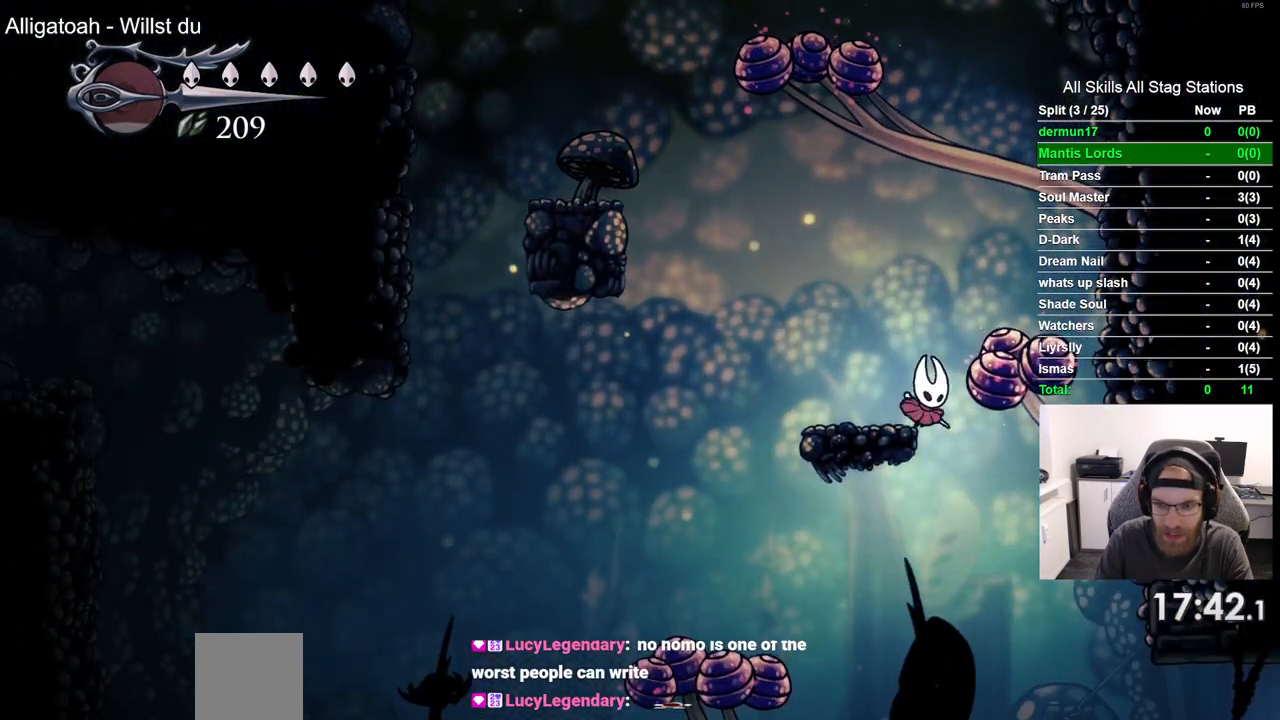
{"dt_ms": 500, "buttons": [], "left_stick": "center", "right_stick": "center", "events": [[250, "DPAD_RIGHT", "down"], [367, "DPAD_RIGHT", "up"]]}
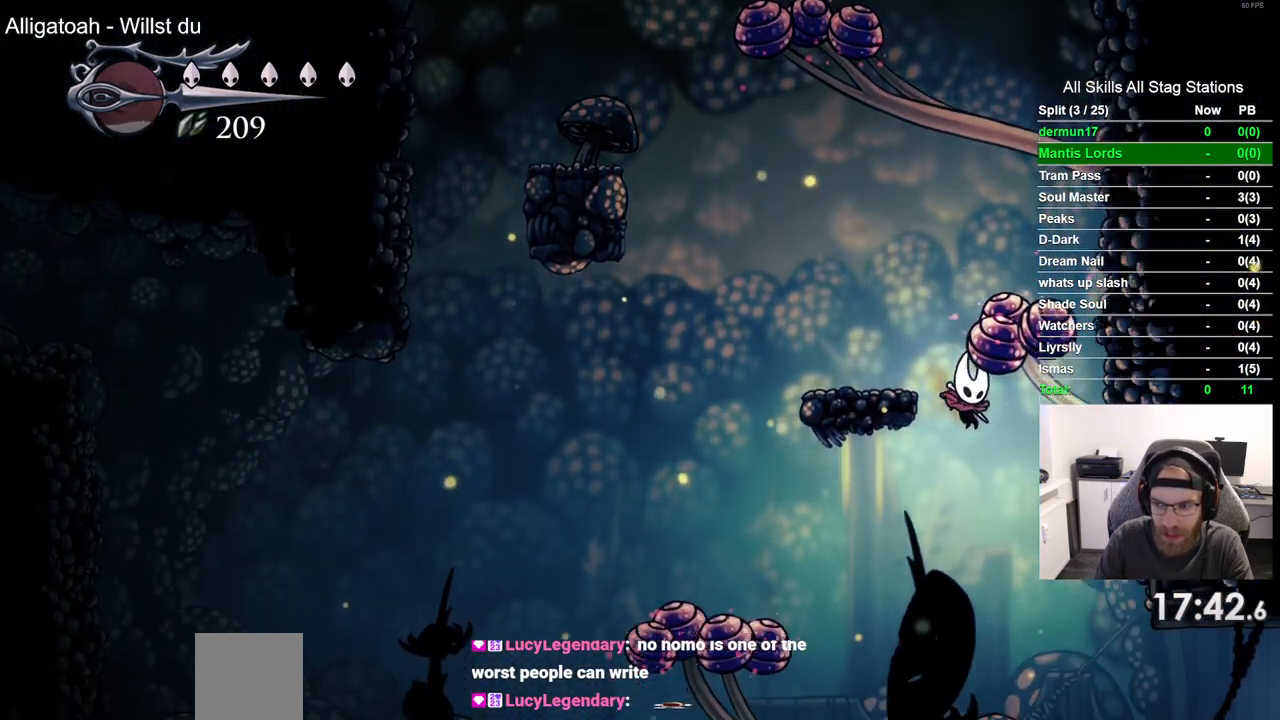
{"dt_ms": 500, "buttons": ["R2", "DPAD_RIGHT"], "left_stick": "center", "right_stick": "center", "events": [[67, "DPAD_RIGHT", "down"], [400, "R2", "down"]]}
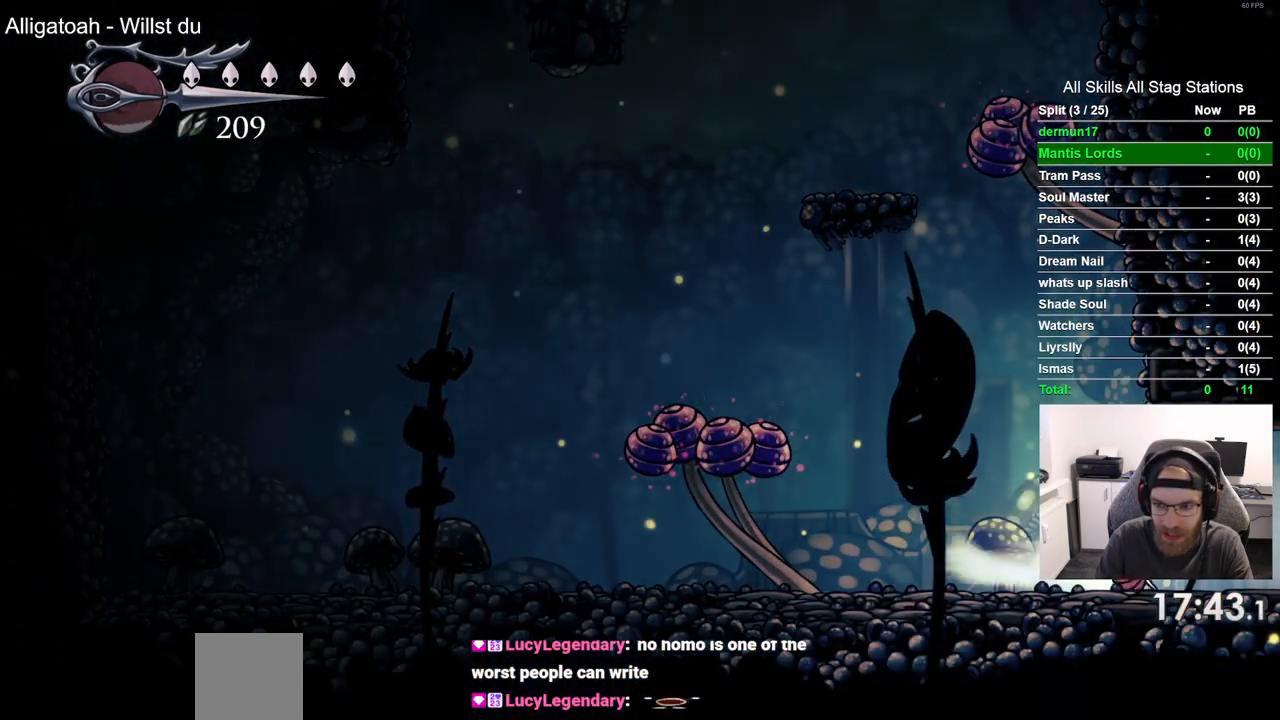
{"dt_ms": 500, "buttons": ["DPAD_RIGHT"], "left_stick": "center", "right_stick": "center", "events": [[200, "R2", "up"]]}
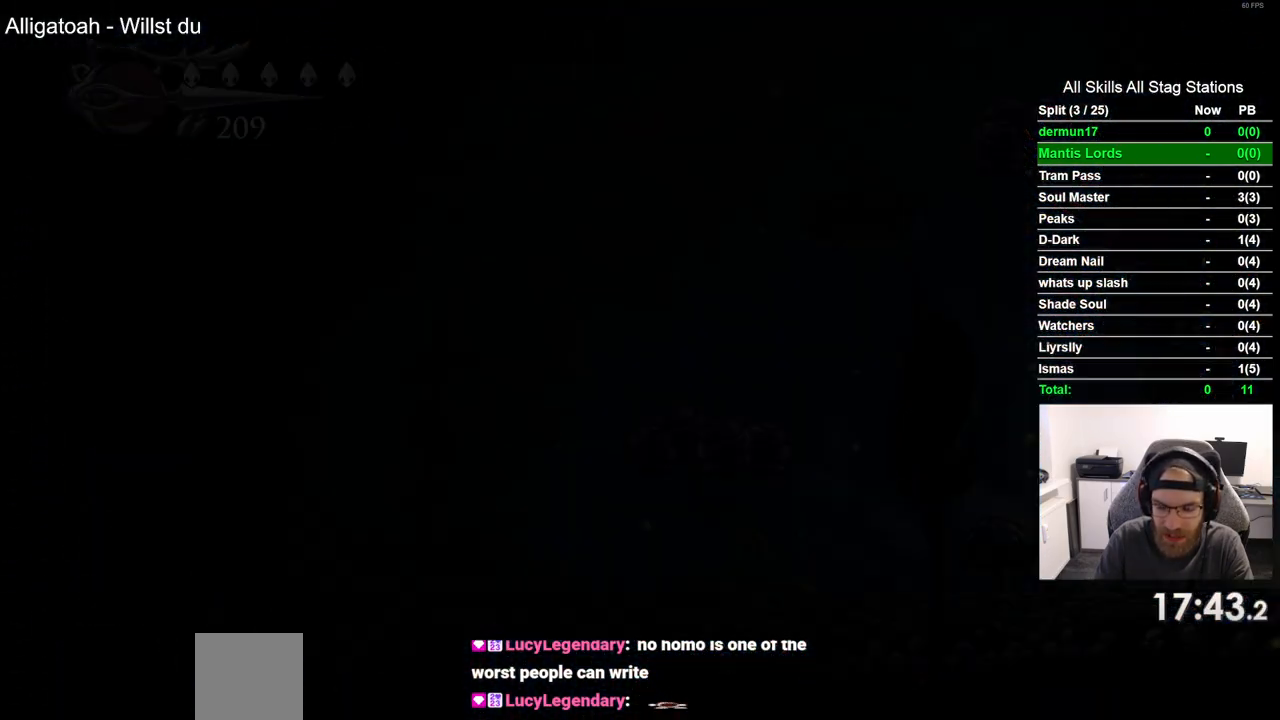
{"dt_ms": 500, "buttons": ["DPAD_RIGHT"], "left_stick": "center", "right_stick": "center", "events": []}
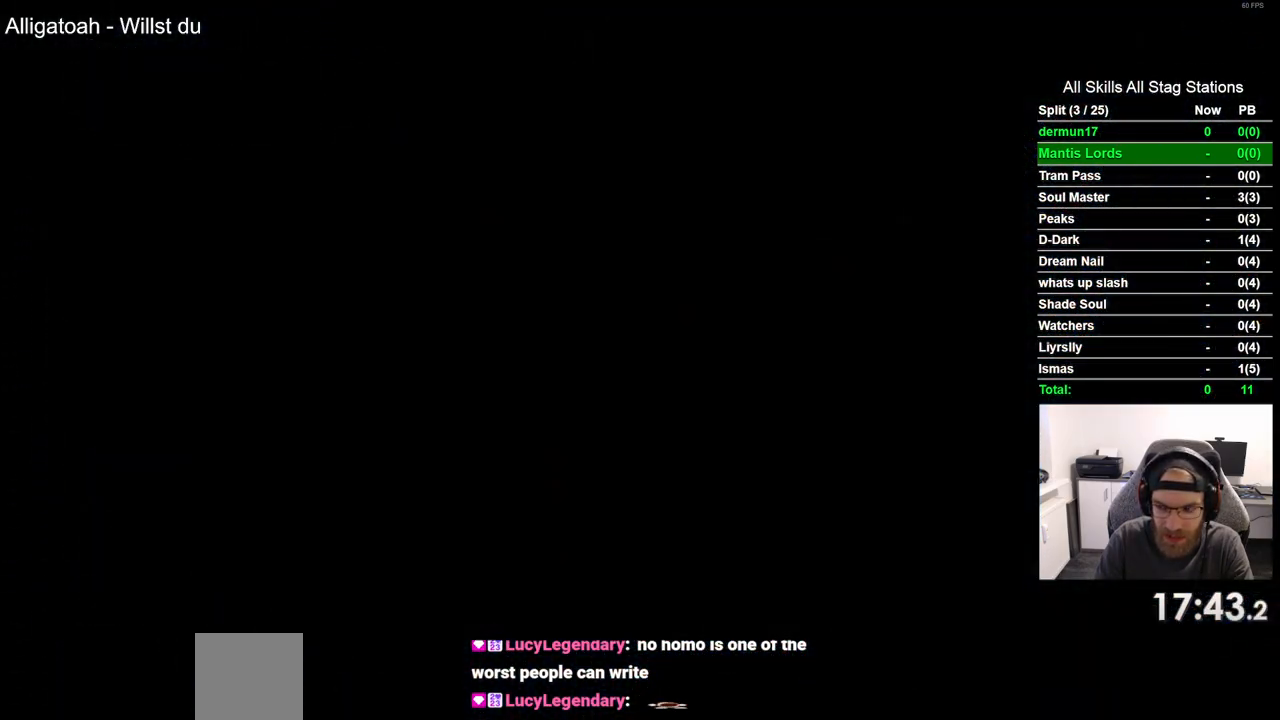
{"dt_ms": 500, "buttons": ["DPAD_RIGHT"], "left_stick": "center", "right_stick": "center", "events": []}
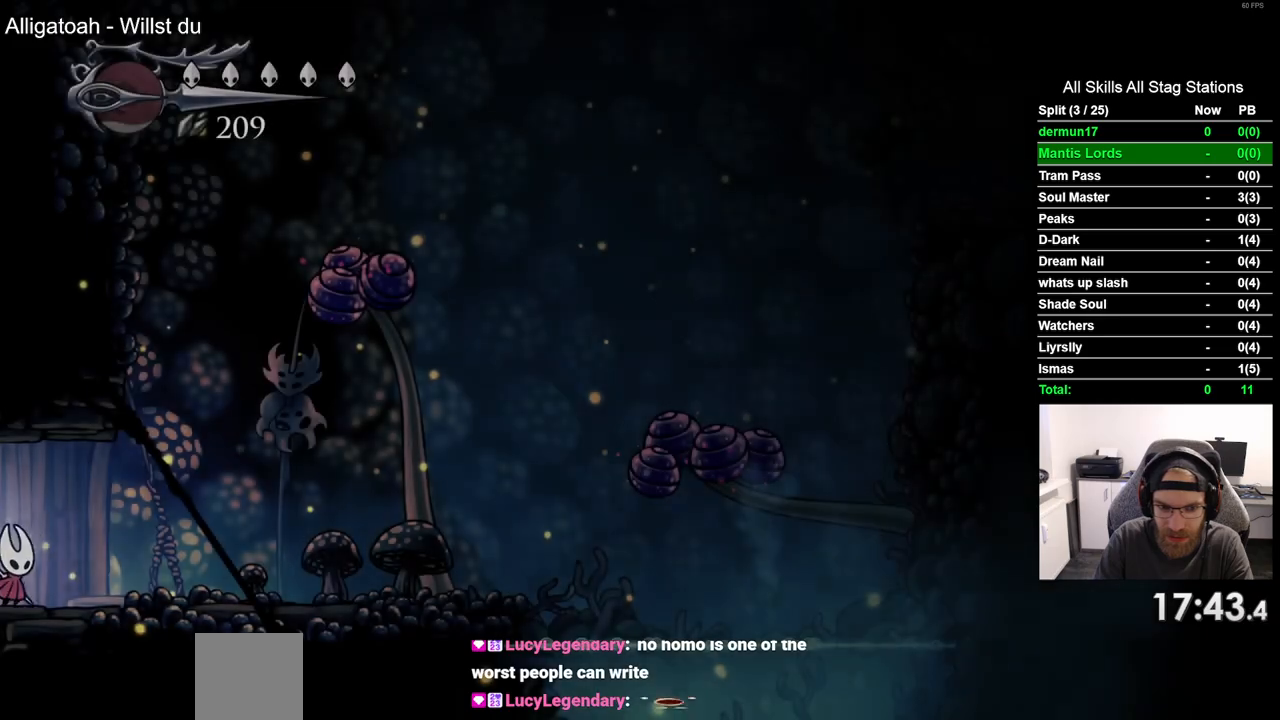
{"dt_ms": 500, "buttons": ["DPAD_RIGHT"], "left_stick": "center", "right_stick": "center", "events": []}
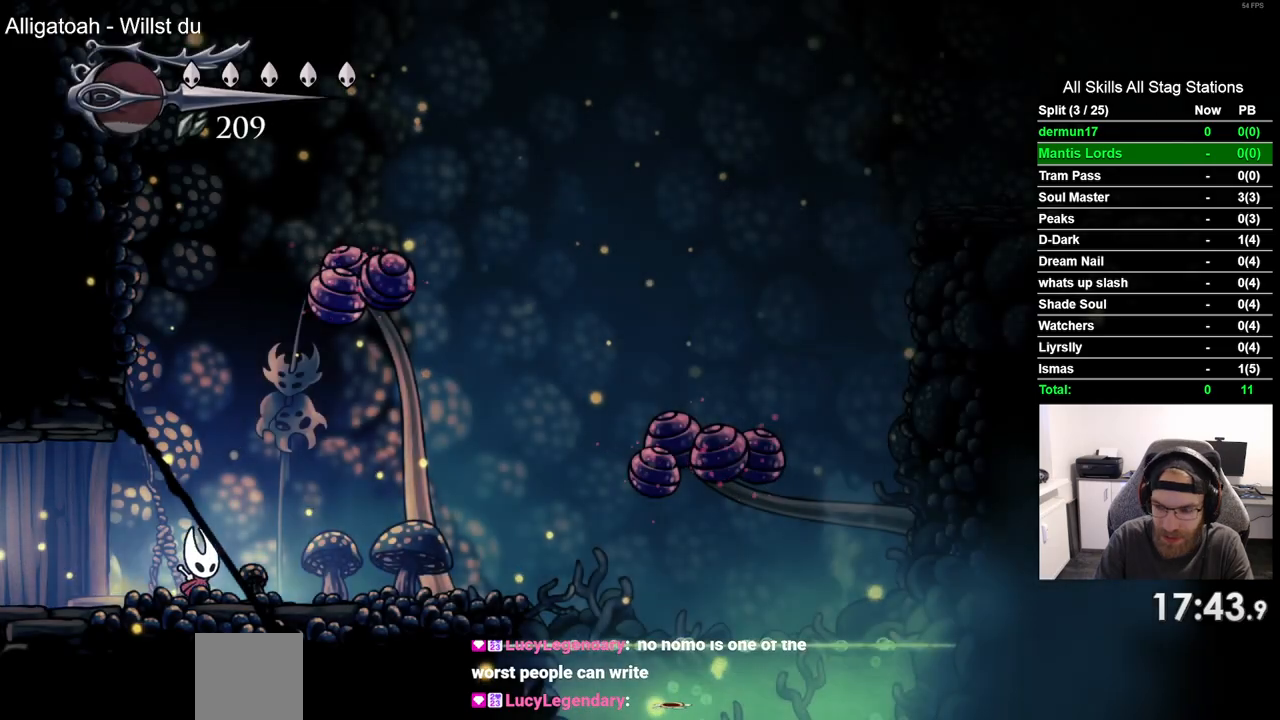
{"dt_ms": 500, "buttons": ["DPAD_RIGHT"], "left_stick": "center", "right_stick": "center", "events": []}
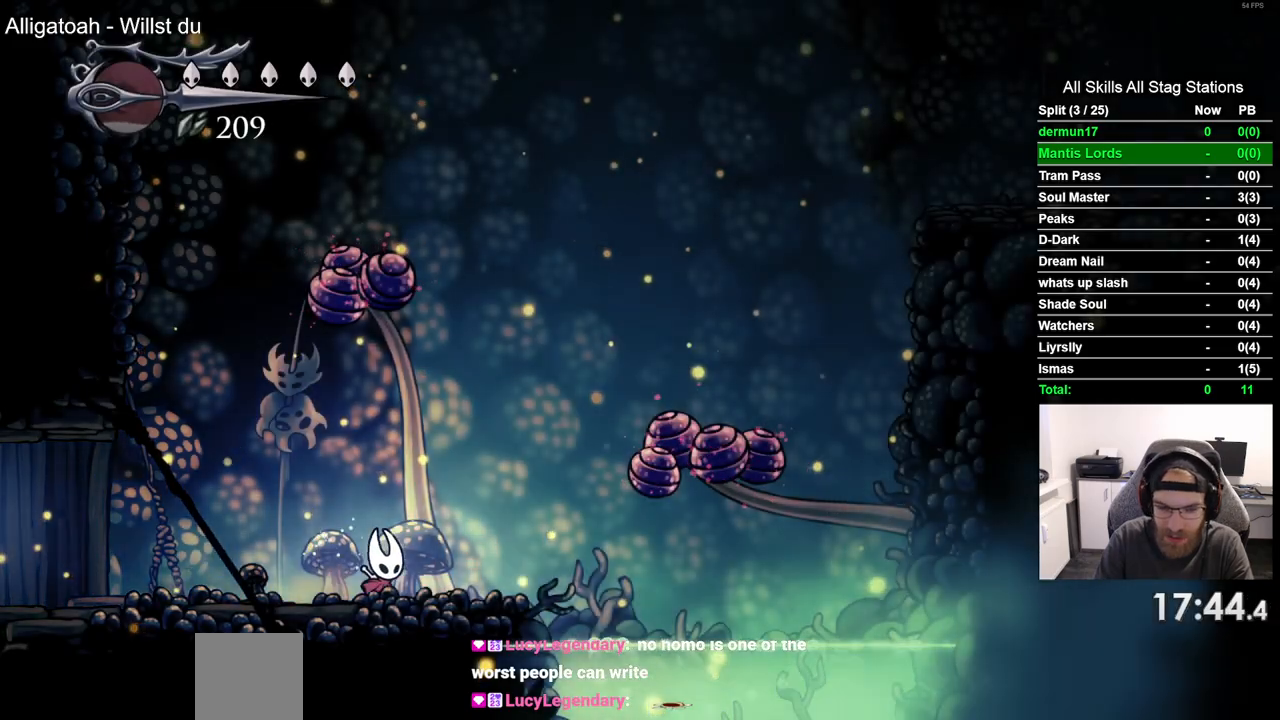
{"dt_ms": 500, "buttons": ["DPAD_DOWN", "DPAD_RIGHT"], "left_stick": "center", "right_stick": "center", "events": [[200, "DPAD_DOWN", "down"]]}
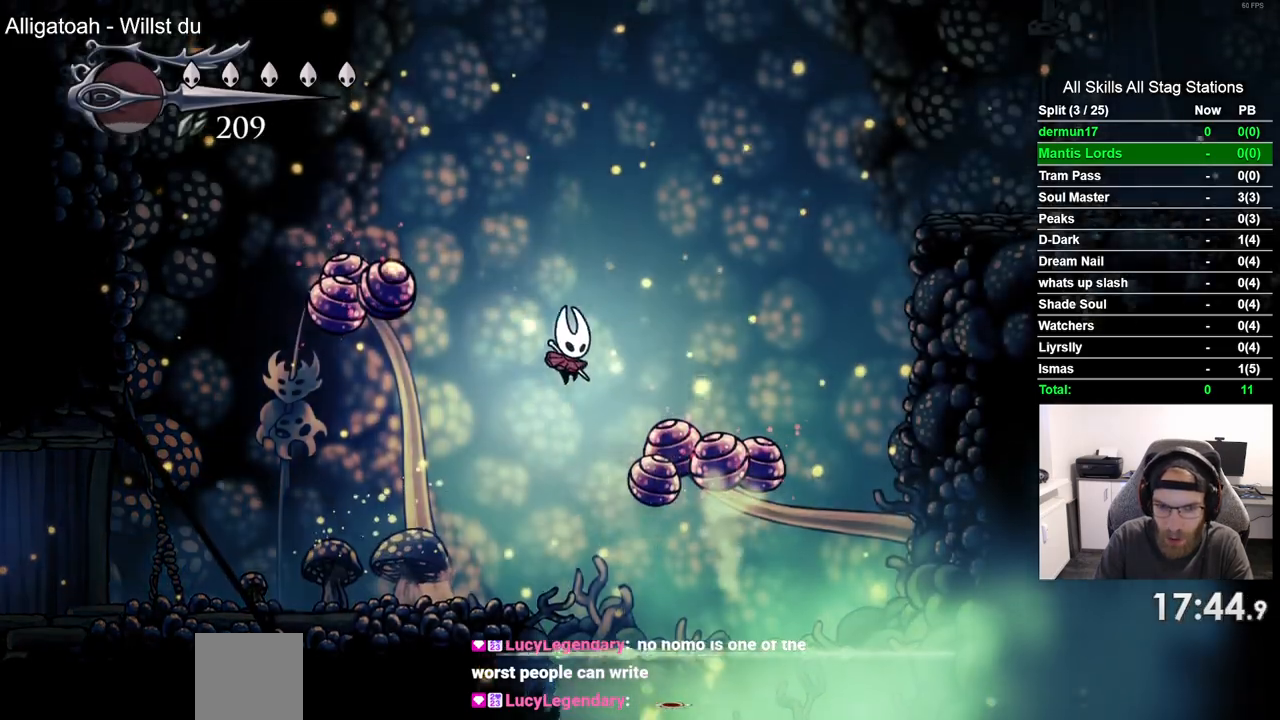
{"dt_ms": 500, "buttons": ["DPAD_RIGHT"], "left_stick": "center", "right_stick": "center", "events": [[233, "SQUARE", "down"], [333, "DPAD_DOWN", "up"], [467, "SQUARE", "up"]]}
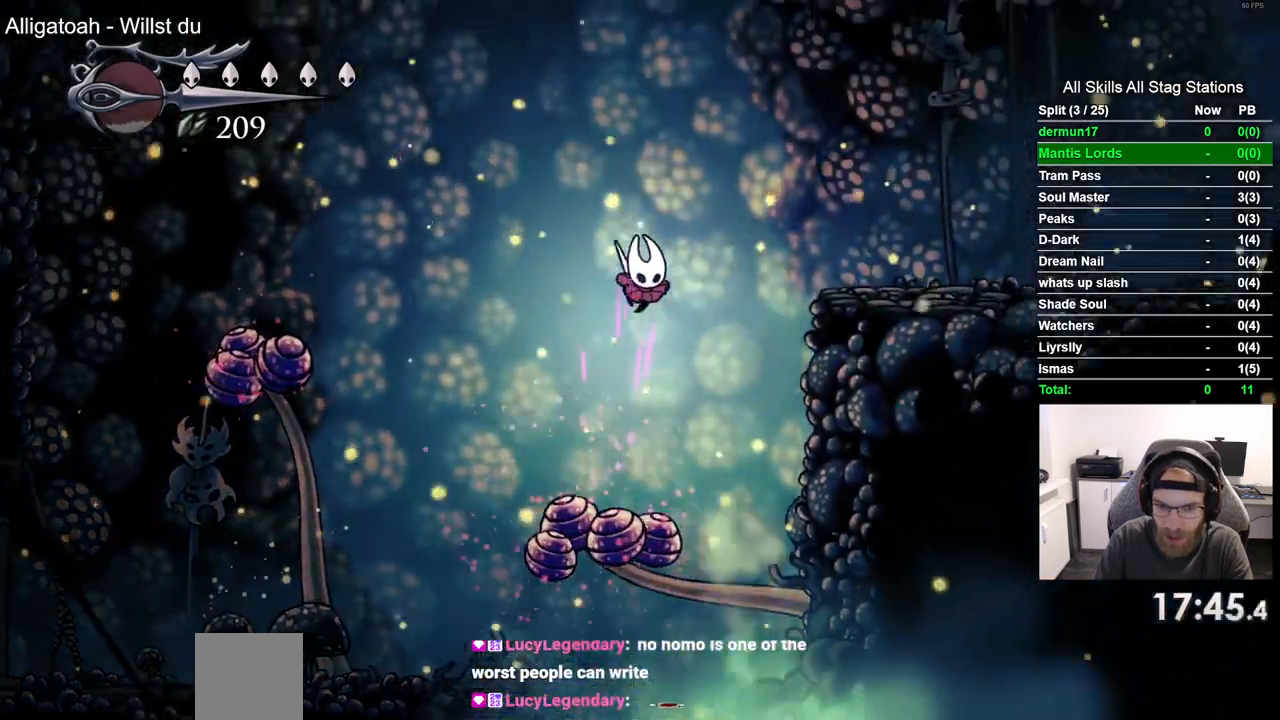
{"dt_ms": 500, "buttons": ["DPAD_RIGHT"], "left_stick": "center", "right_stick": "center", "events": []}
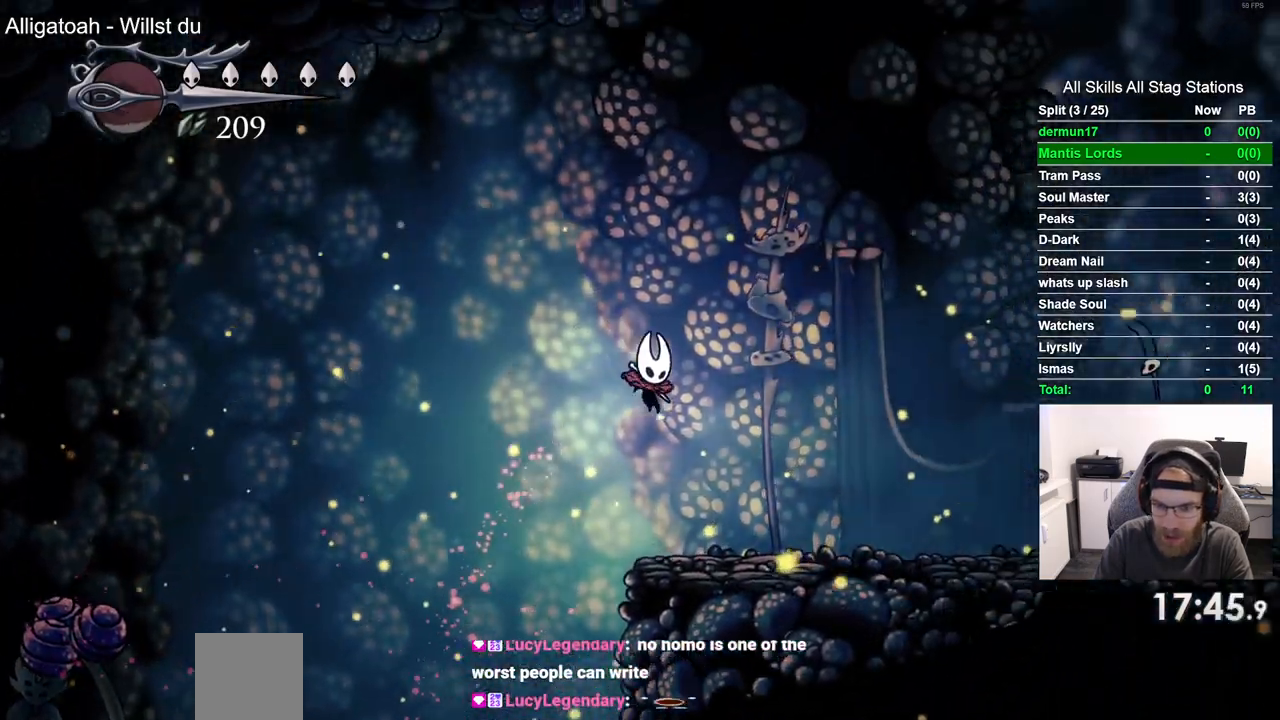
{"dt_ms": 500, "buttons": ["DPAD_RIGHT"], "left_stick": "center", "right_stick": "center", "events": []}
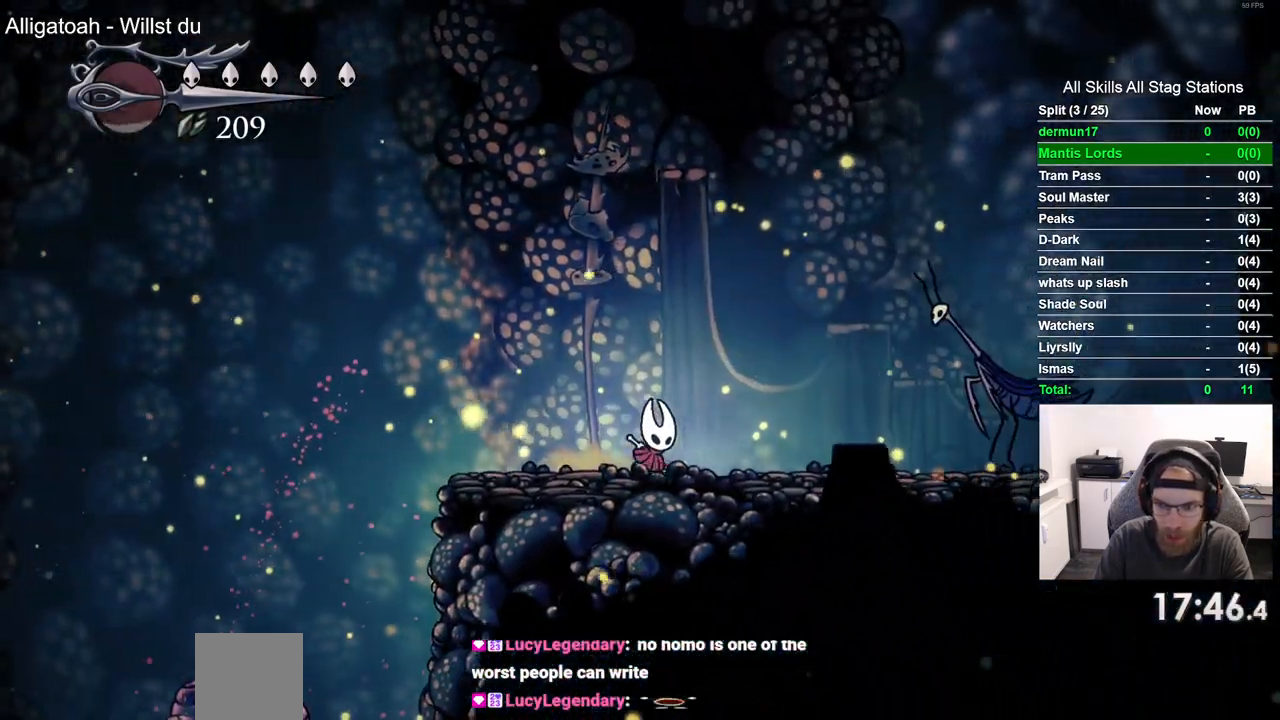
{"dt_ms": 500, "buttons": ["DPAD_RIGHT"], "left_stick": "center", "right_stick": "center", "events": []}
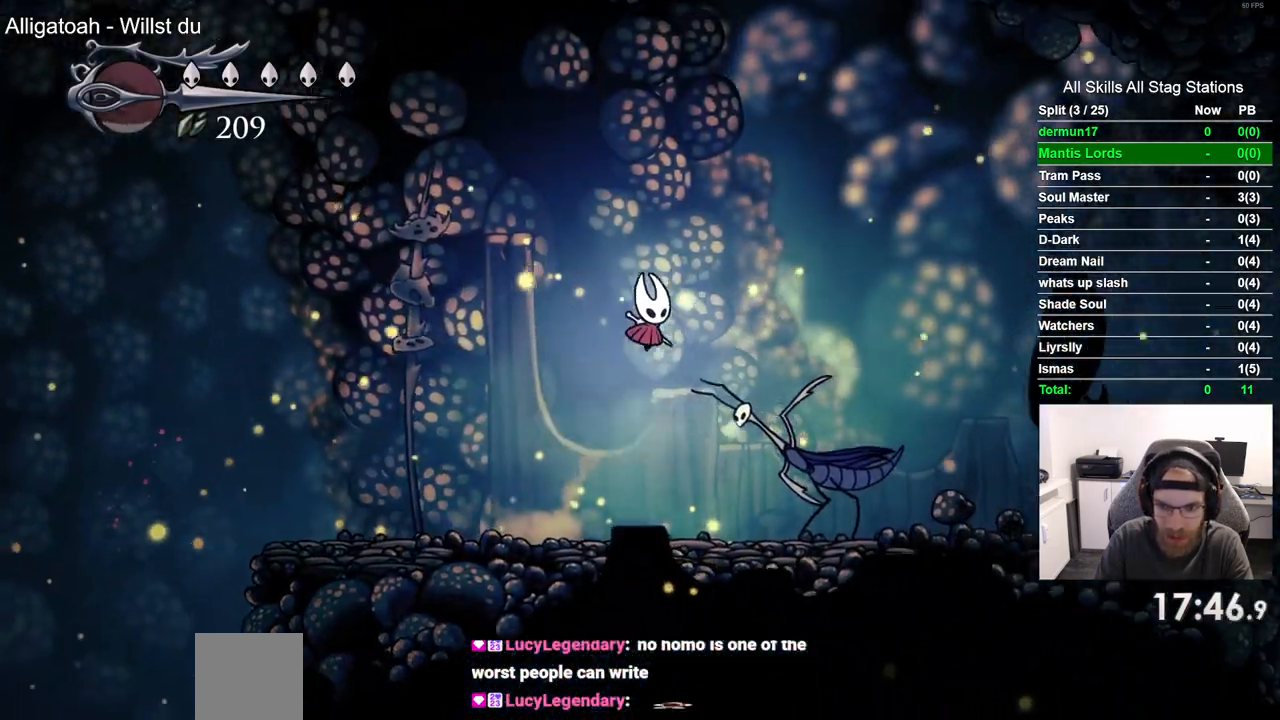
{"dt_ms": 1000, "buttons": ["DPAD_RIGHT"], "left_stick": "center", "right_stick": "center"}
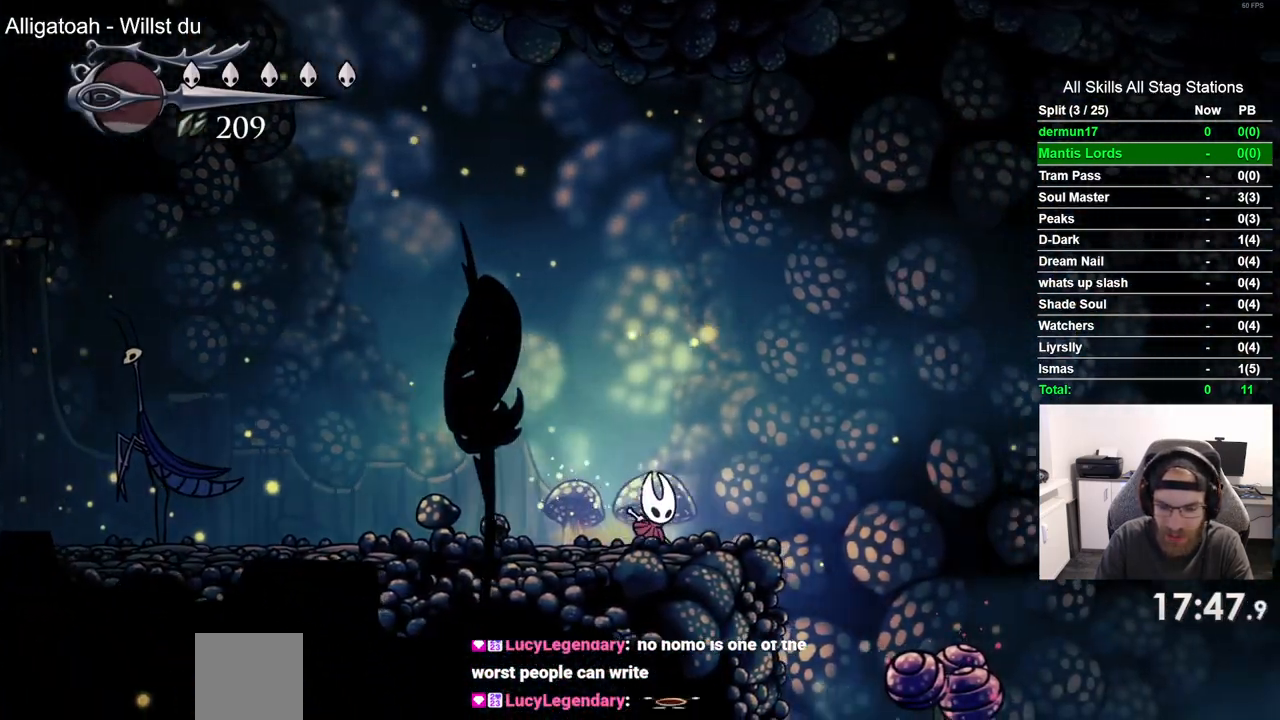
{"dt_ms": 500, "buttons": ["R2", "DPAD_RIGHT"], "left_stick": "center", "right_stick": "center", "events": [[383, "R2", "down"]]}
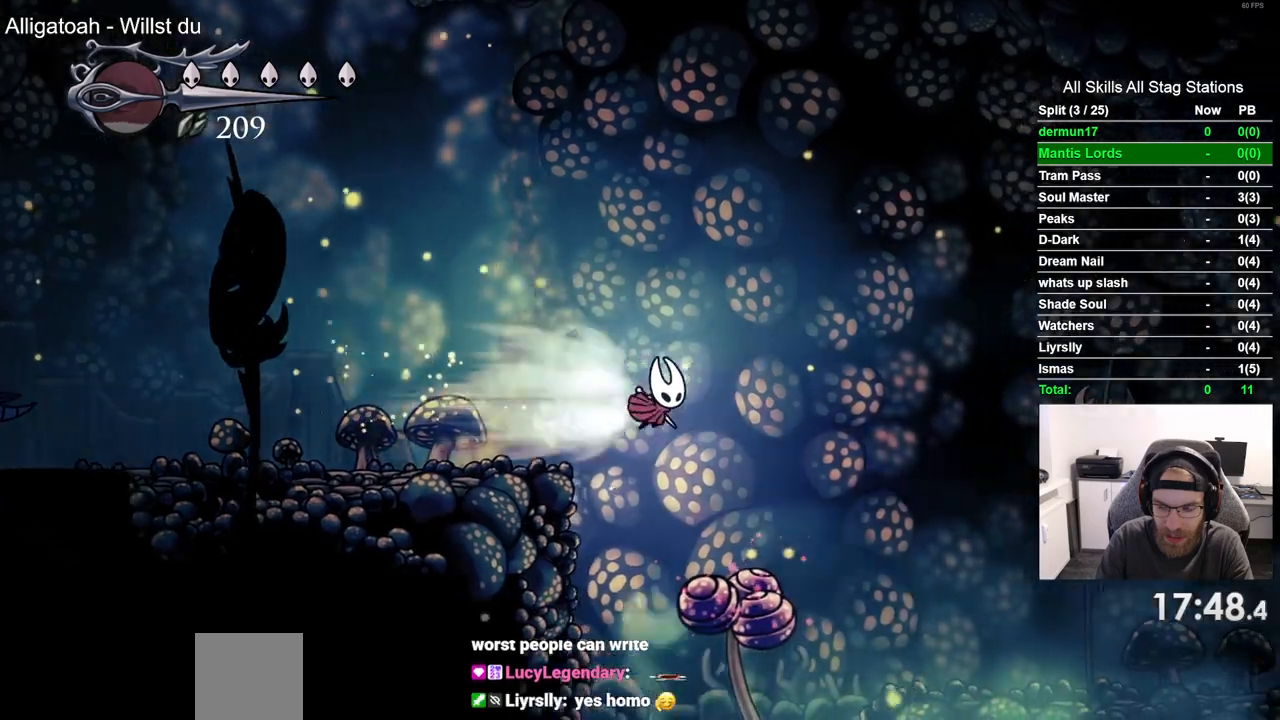
{"dt_ms": 500, "buttons": ["DPAD_RIGHT"], "left_stick": "center", "right_stick": "center", "events": [[133, "R2", "up"]]}
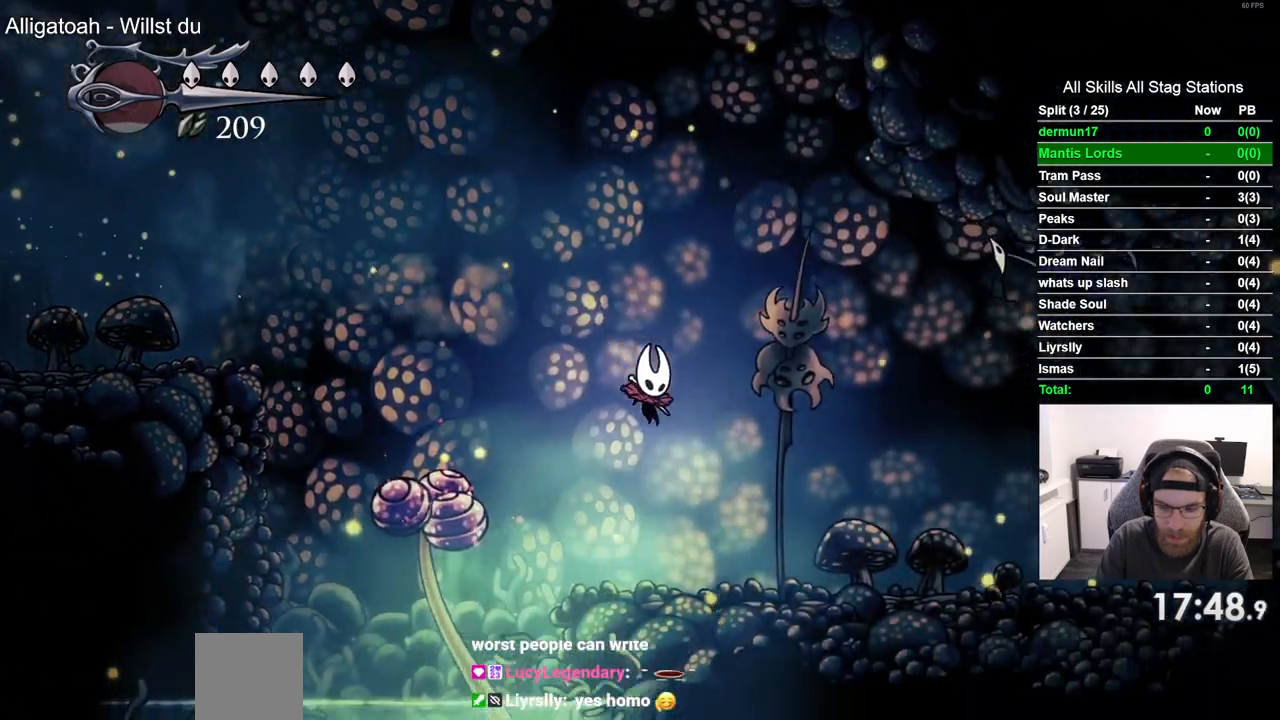
{"dt_ms": 500, "buttons": ["DPAD_RIGHT"], "left_stick": "center", "right_stick": "center", "events": [[150, "R2", "down"], [350, "R2", "up"]]}
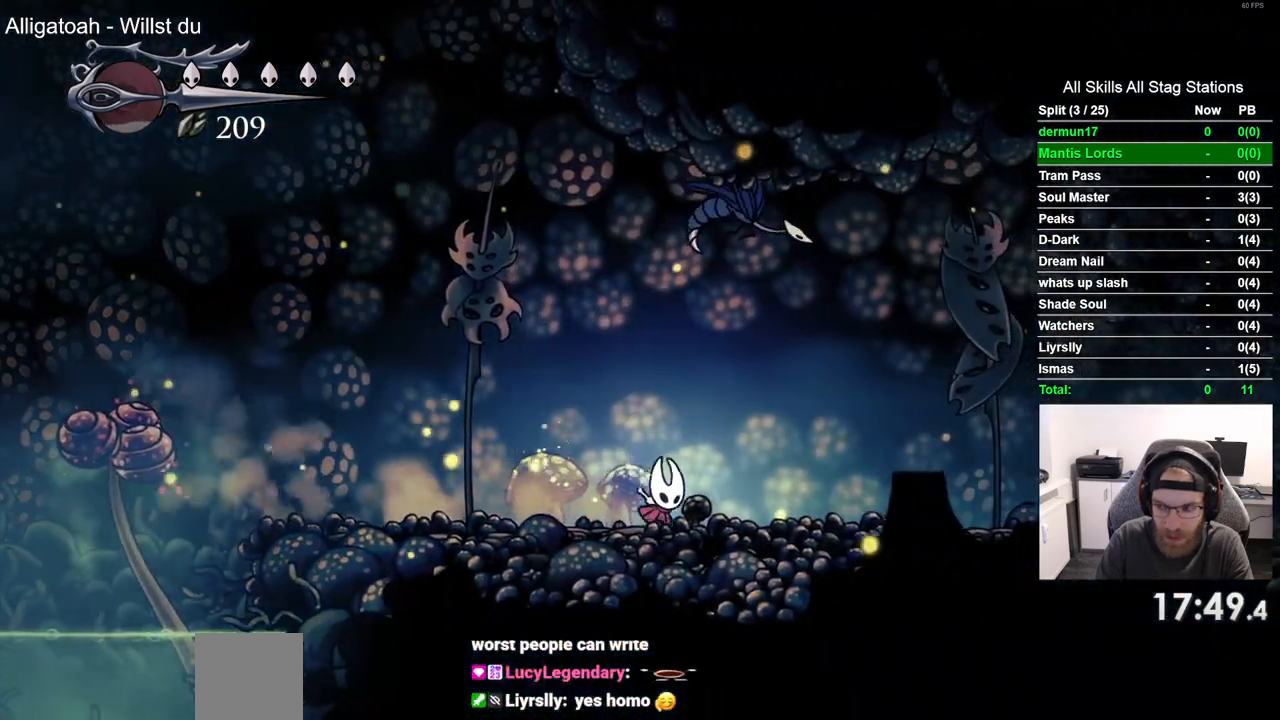
{"dt_ms": 500, "buttons": ["DPAD_RIGHT"], "left_stick": "center", "right_stick": "center", "events": [[233, "R2", "down"], [450, "R2", "up"]]}
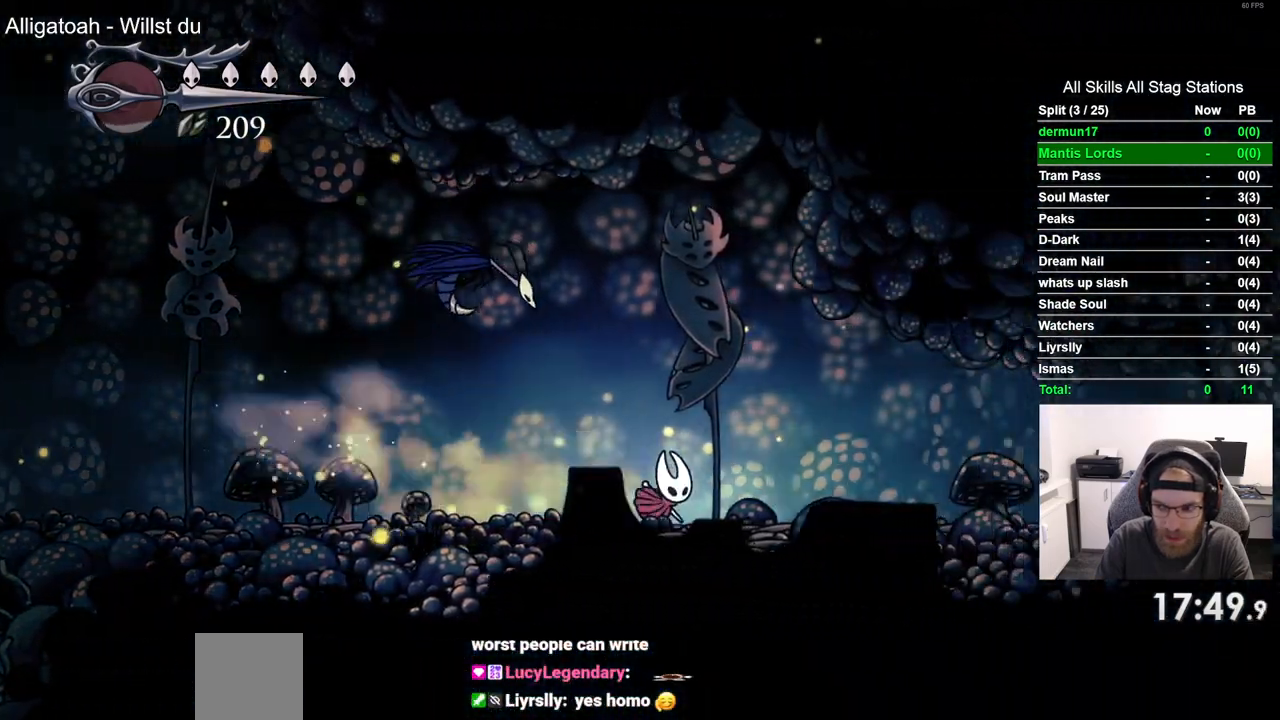
{"dt_ms": 500, "buttons": ["R2", "DPAD_RIGHT"], "left_stick": "center", "right_stick": "center", "events": [[300, "R2", "down"]]}
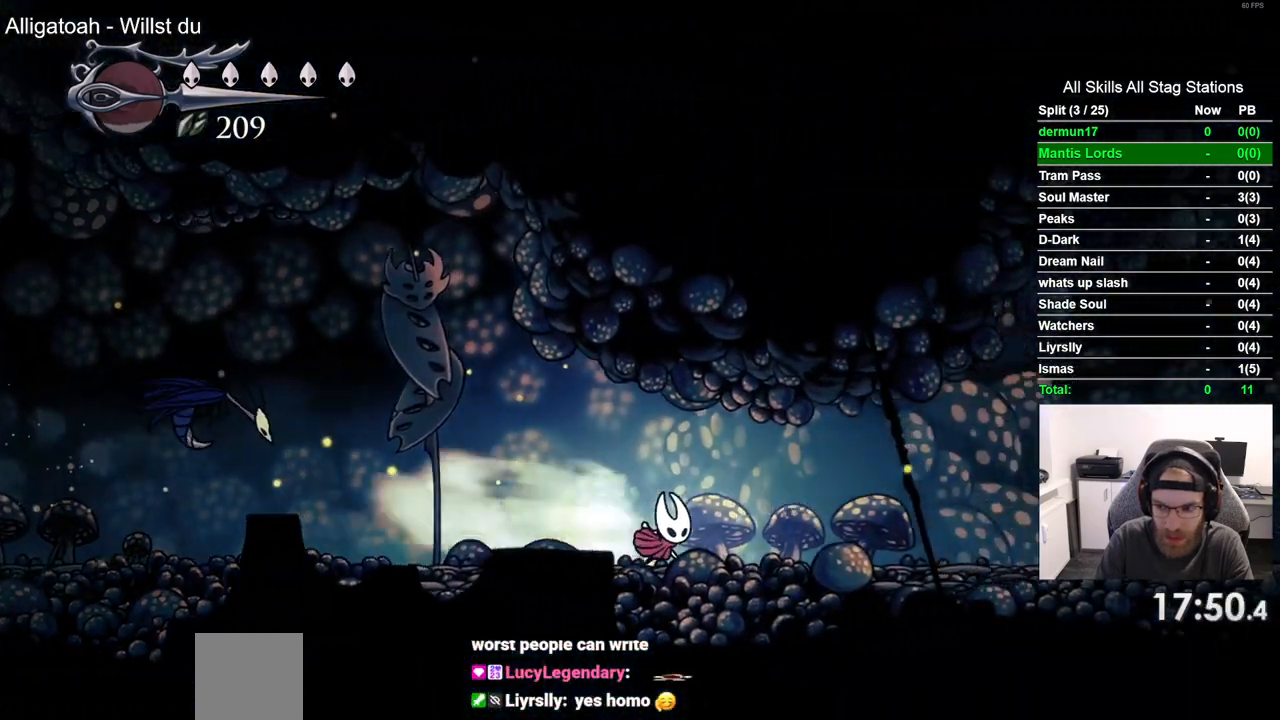
{"dt_ms": 500, "buttons": ["DPAD_RIGHT"], "left_stick": "center", "right_stick": "center", "events": [[33, "R2", "up"]]}
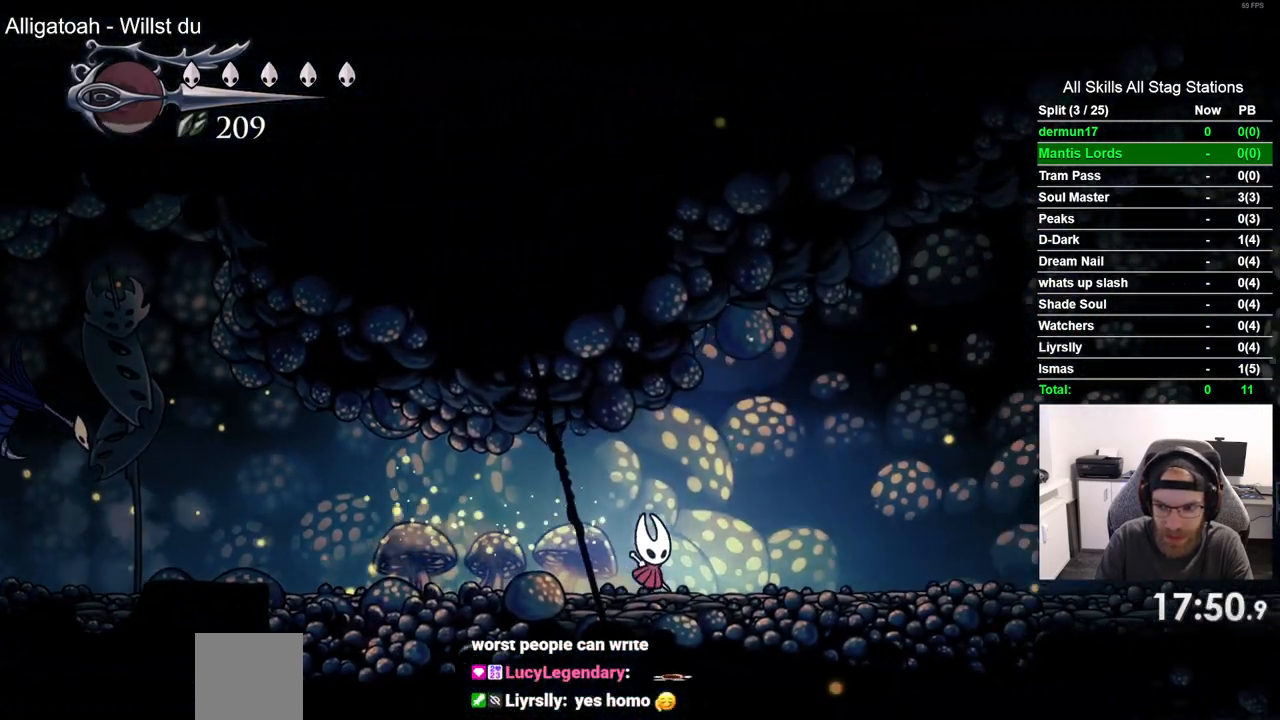
{"dt_ms": 500, "buttons": ["DPAD_RIGHT"], "left_stick": "center", "right_stick": "center", "events": []}
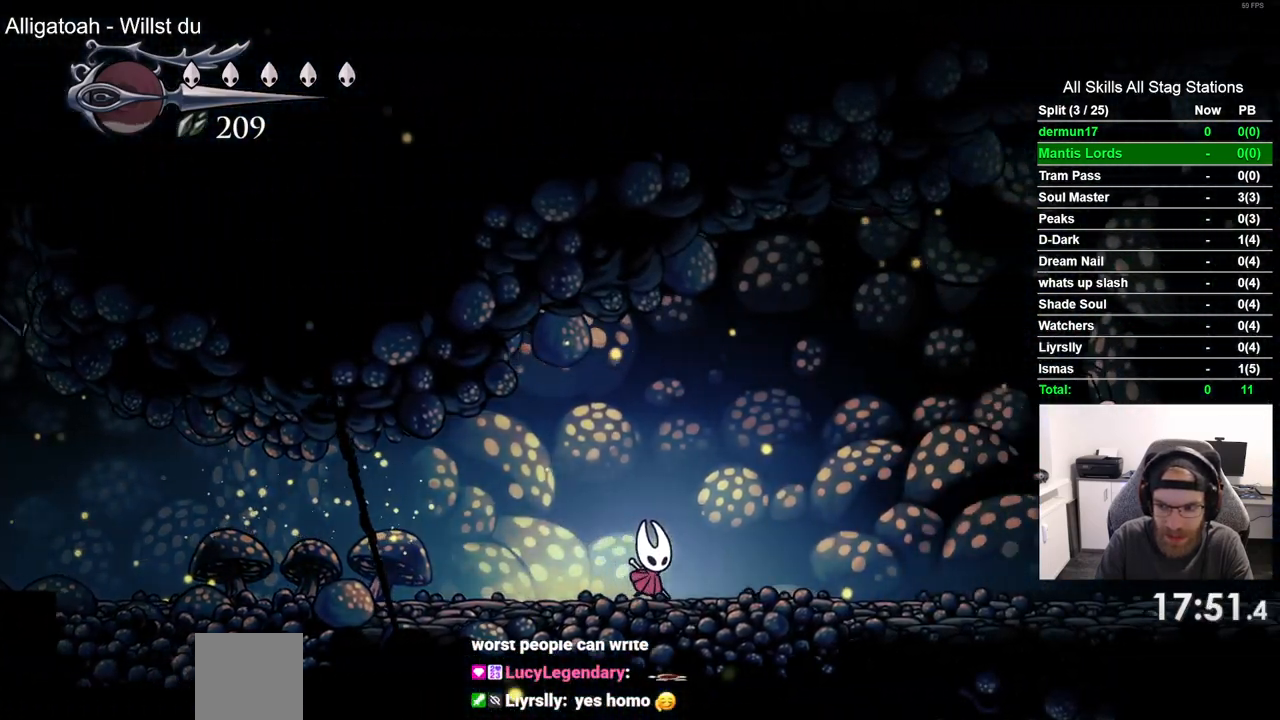
{"dt_ms": 500, "buttons": ["DPAD_RIGHT"], "left_stick": "center", "right_stick": "center", "events": []}
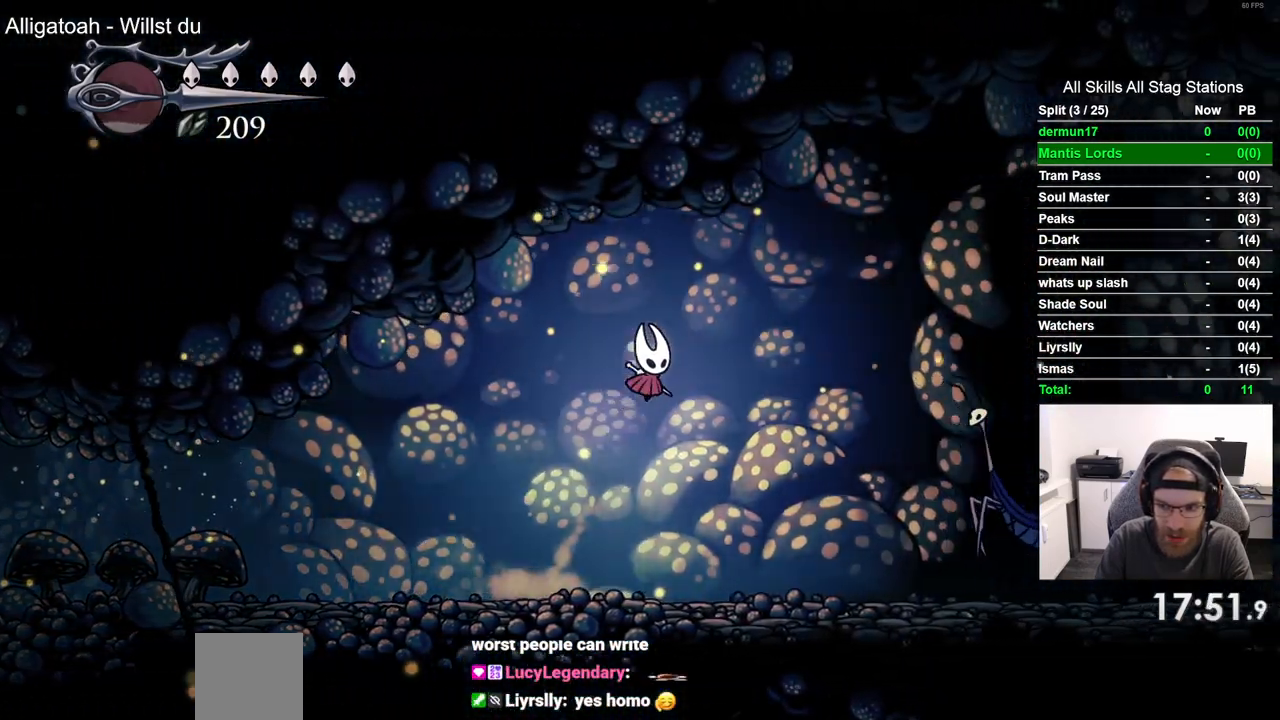
{"dt_ms": 500, "buttons": ["DPAD_DOWN", "DPAD_RIGHT"], "left_stick": "center", "right_stick": "center"}
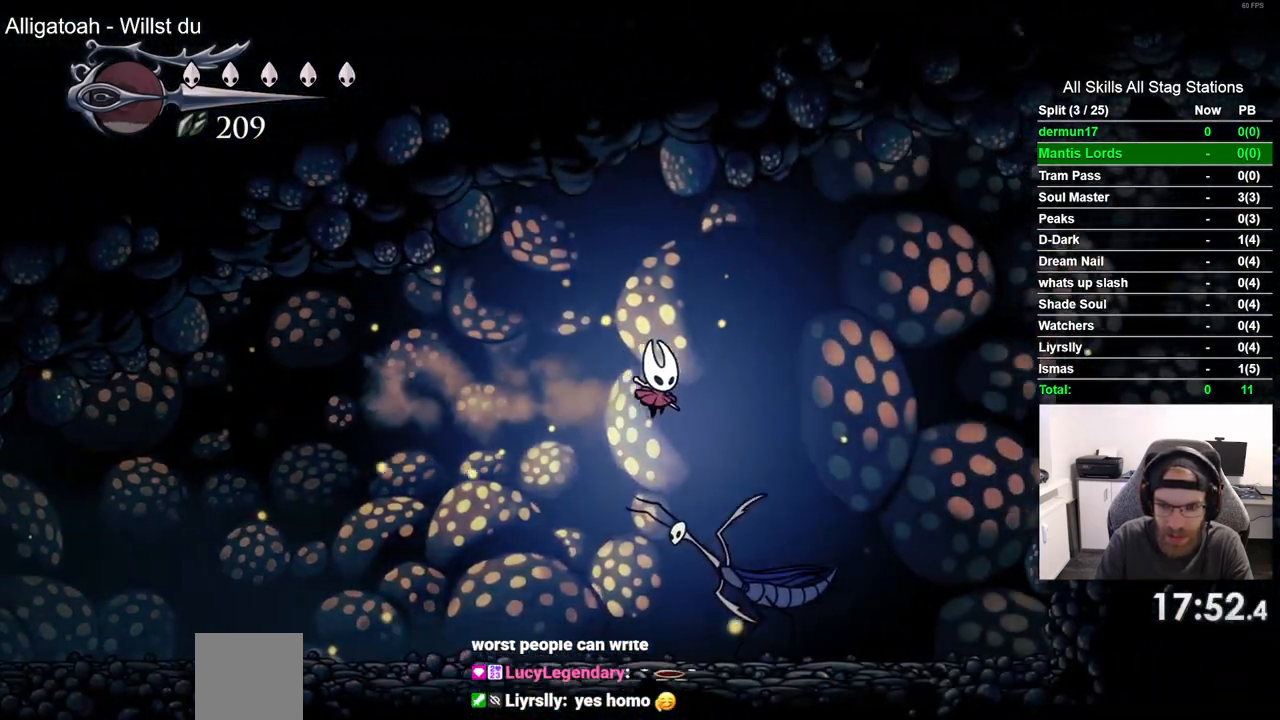
{"dt_ms": 500, "buttons": ["DPAD_RIGHT"], "left_stick": "center", "right_stick": "center", "events": [[50, "SQUARE", "down"], [233, "DPAD_DOWN", "up"], [250, "SQUARE", "up"]]}
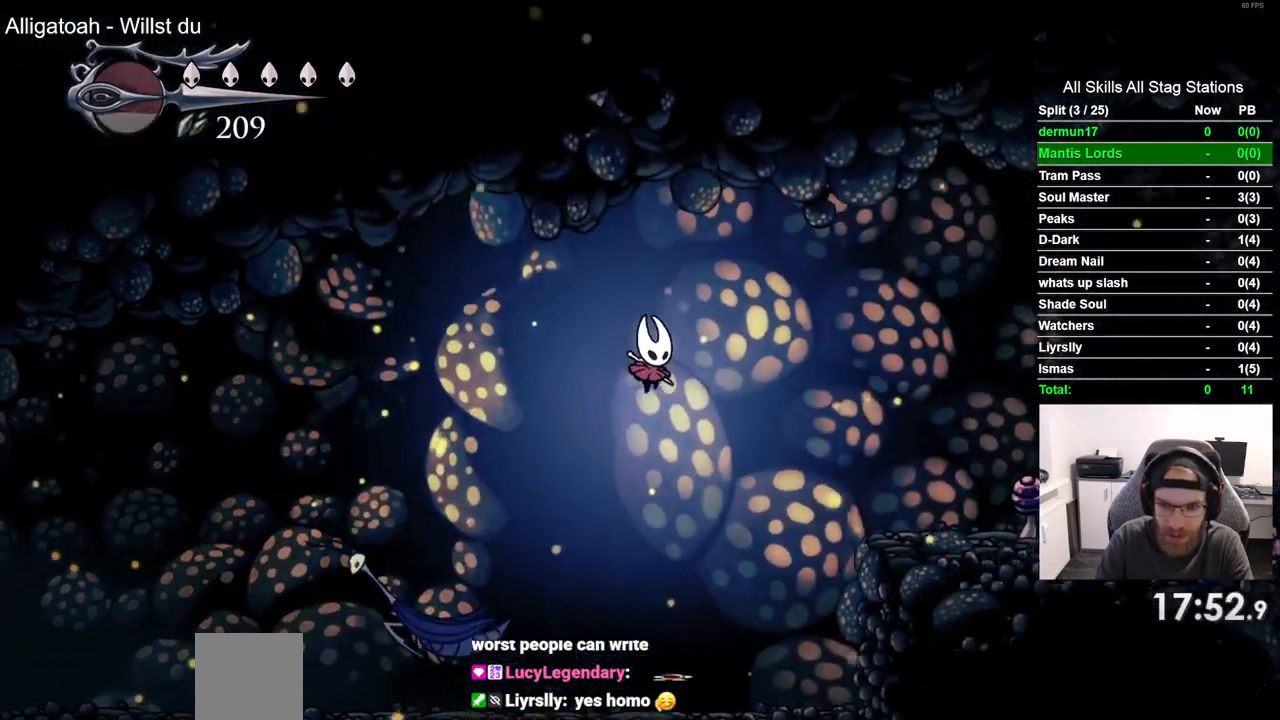
{"dt_ms": 500, "buttons": ["DPAD_RIGHT"], "left_stick": "center", "right_stick": "center", "events": [[67, "R2", "down"], [267, "R2", "up"]]}
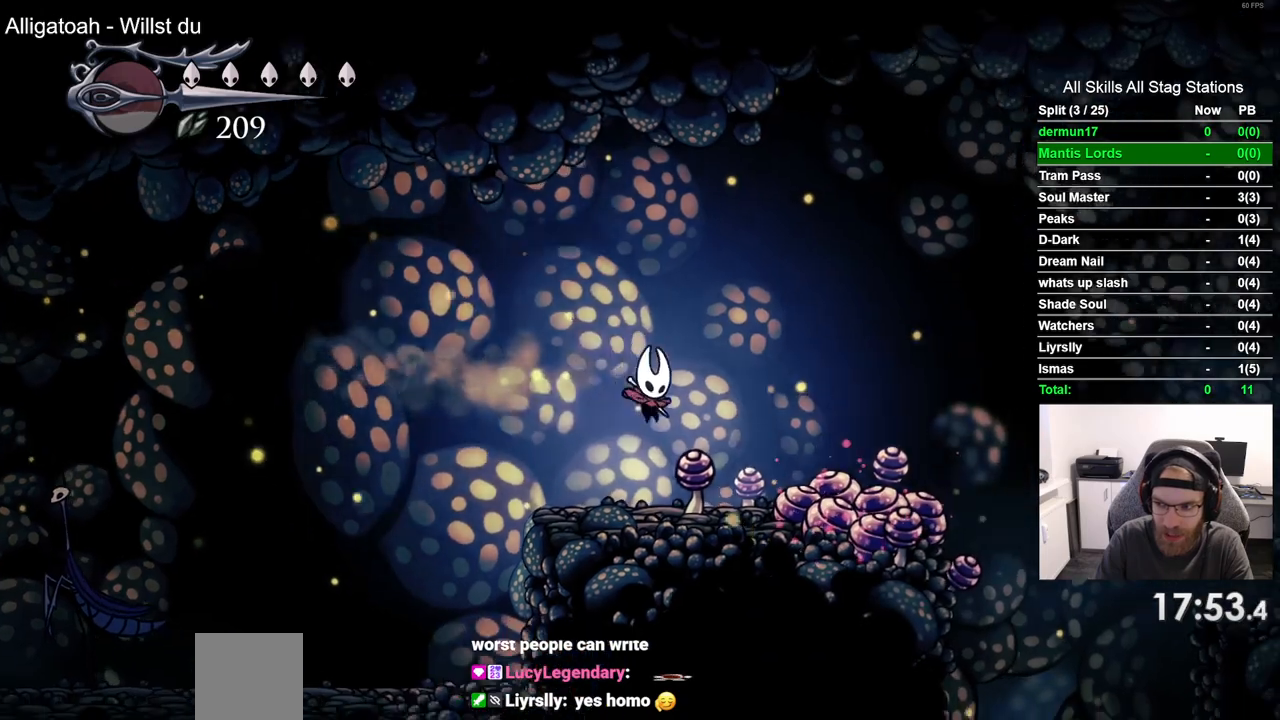
{"dt_ms": 500, "buttons": ["DPAD_RIGHT"], "left_stick": "center", "right_stick": "center", "events": []}
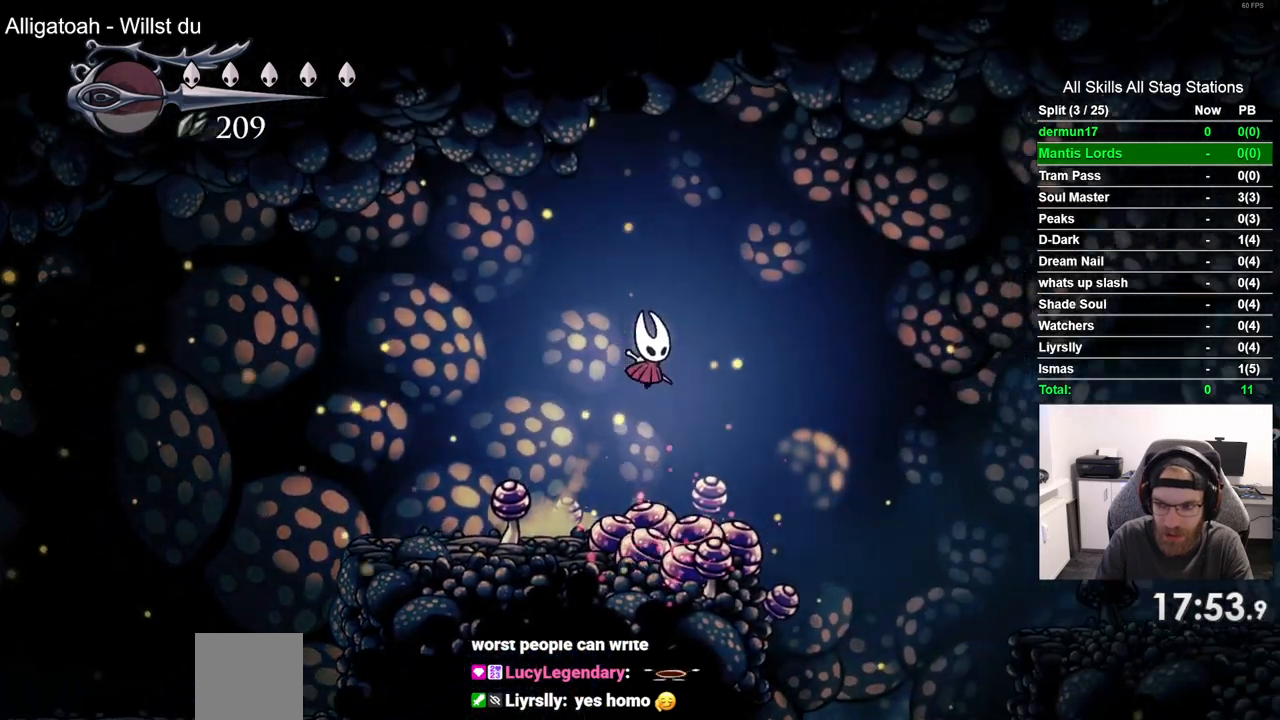
{"dt_ms": 500, "buttons": ["DPAD_RIGHT"], "left_stick": "center", "right_stick": "center", "events": []}
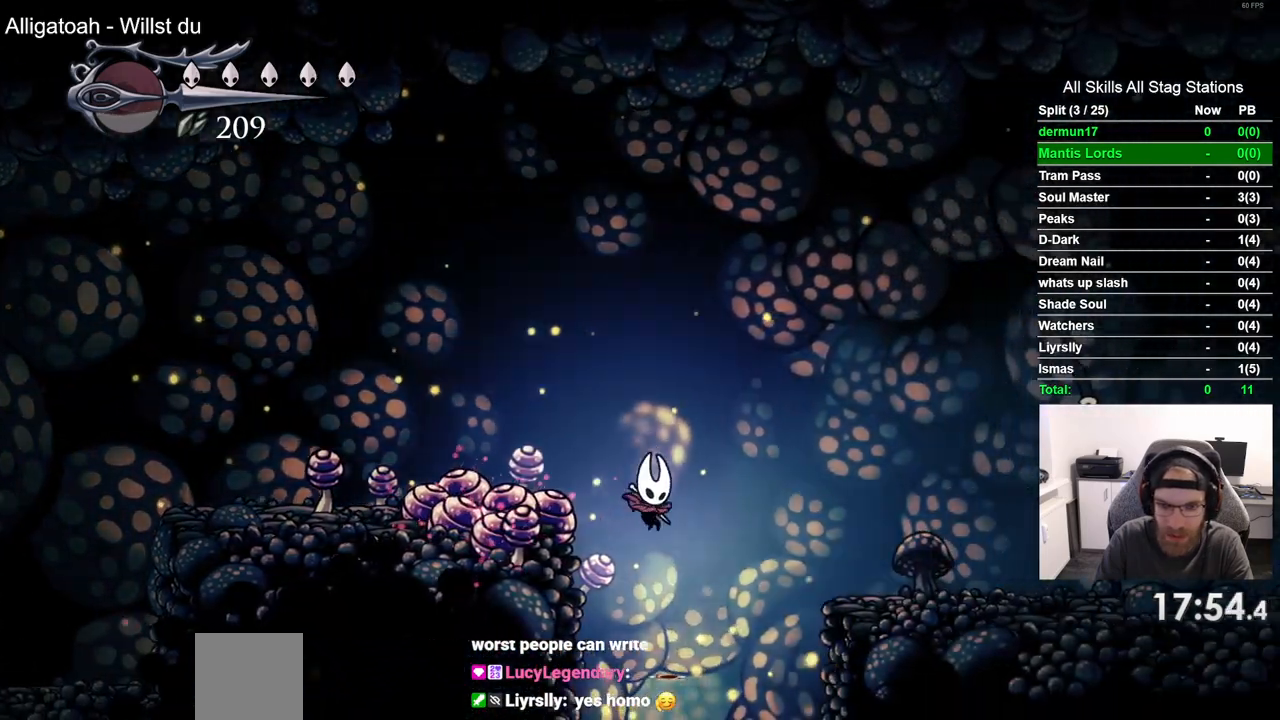
{"dt_ms": 500, "buttons": ["DPAD_UP", "DPAD_LEFT"], "left_stick": "center", "right_stick": "center", "events": [[283, "DPAD_LEFT", "down"], [283, "DPAD_RIGHT", "up"], [467, "DPAD_UP", "down"]]}